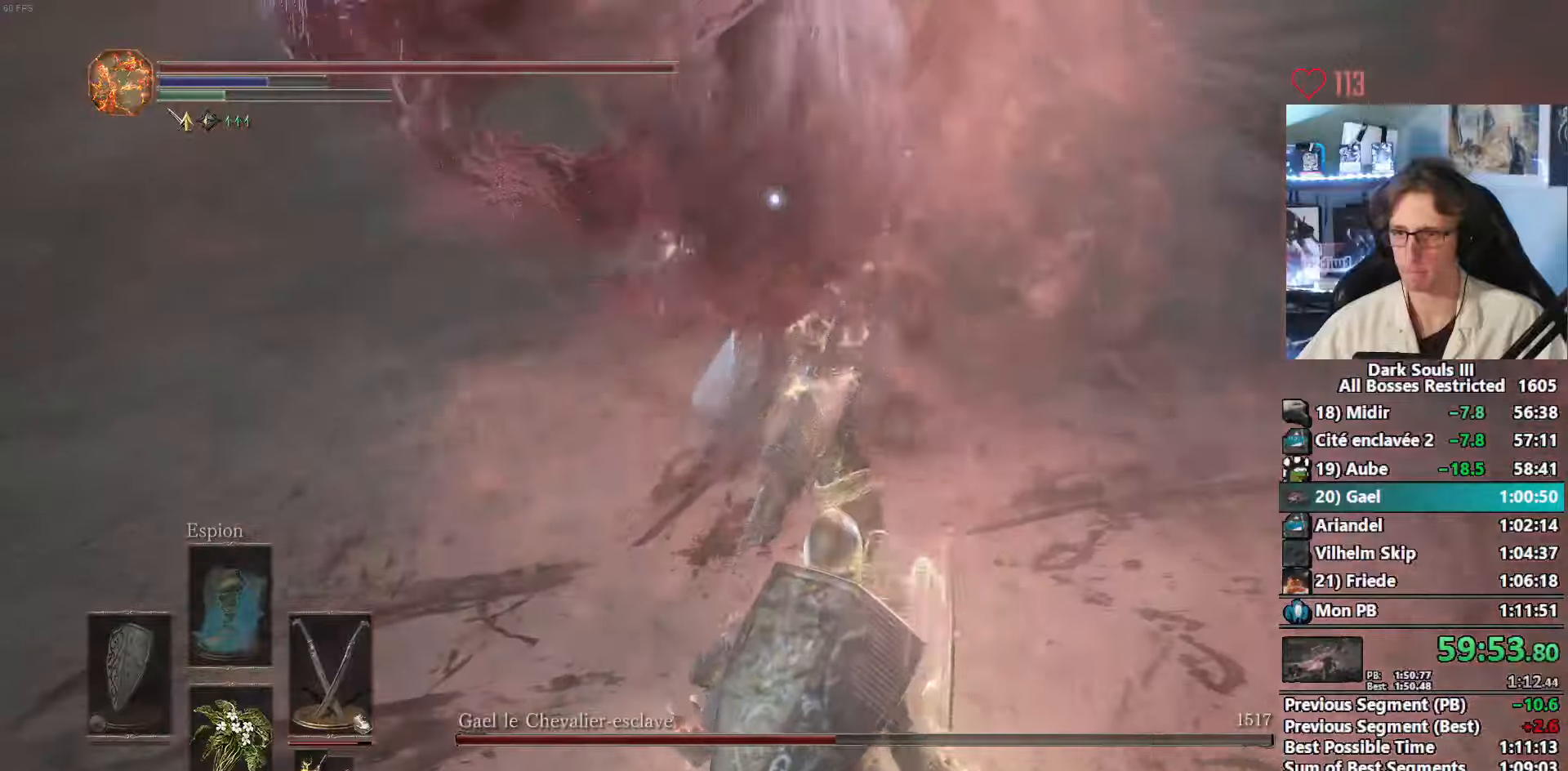
Gameplay with keyboard and mouse; each line is a JSON object with the keys and mouse buttons held at the frame after it. "events" lists presses ("down") and releases ("up") of "0", "1", "2", "3", "4", "a", "alt", "ctrl", "d", "down", "e", "f", "g", "left", "q", "r", "return", "right", "s", "shift", "space", "tab", "up", "z", "mouse_left", "mouse_wheel", "mouse_right", "mouse_mb4" and "mouse_mb5" between this image and that frame as [ms after this image, input, new state], when the widget could be followed in between. "mouse_left", "mouse_wheel", "mouse_right", "mouse_mb4", "mouse_mb5" = the "left", "wheel", "right", "mb4", "mb5" buttons of the "mouse" list. No other keys are recorded. "wheel" means that the mouse wheel is clicked or scrolled. Not read: mouse_move.
{"keys": ["d", "z"], "mouse": [], "events": [[266, "d", "down"], [366, "s", "up"], [450, "z", "down"]]}
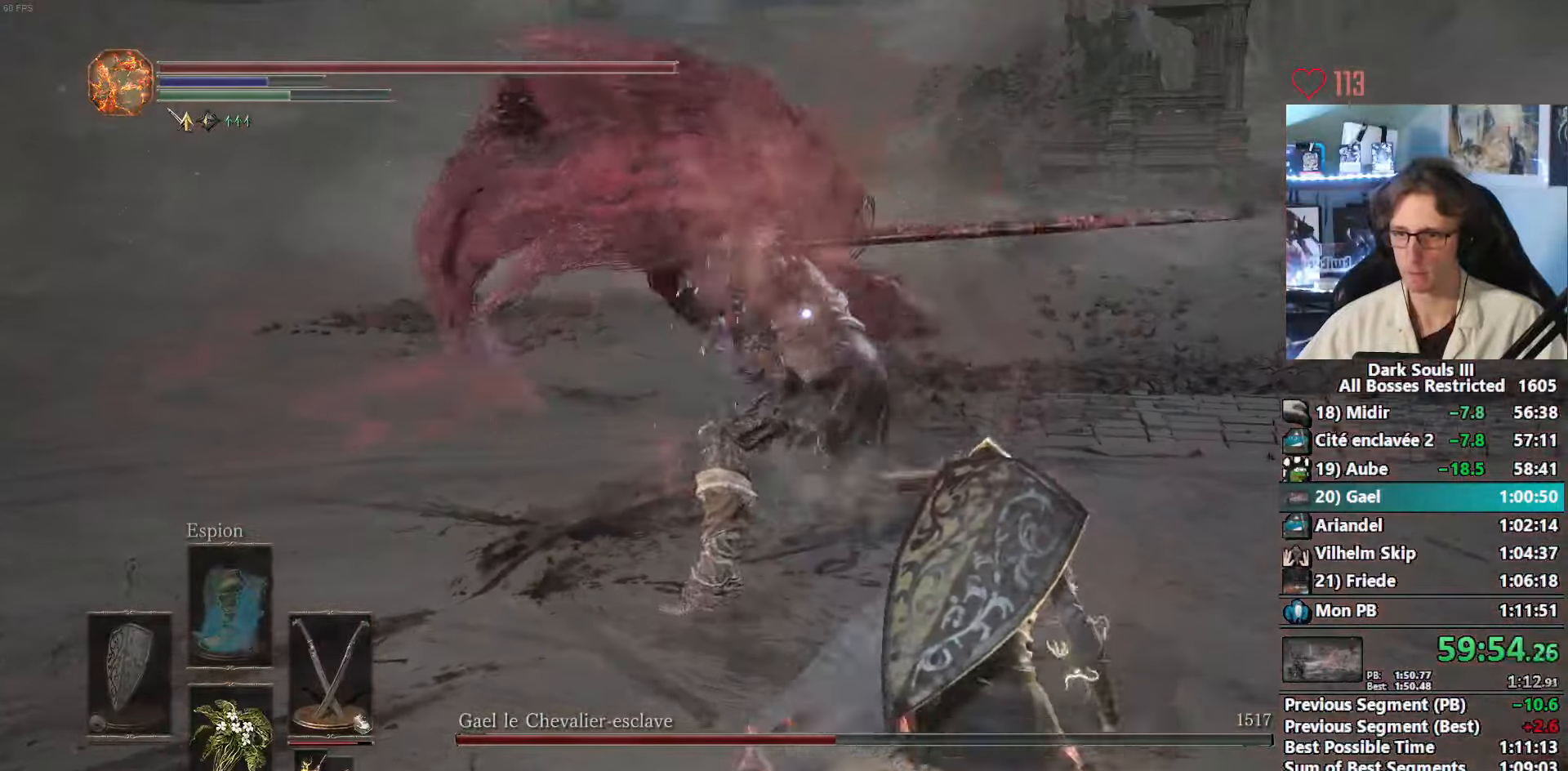
{"keys": ["1", "z"], "mouse": [], "events": [[100, "space", "down"], [283, "space", "up"], [383, "d", "up"], [416, "1", "down"]]}
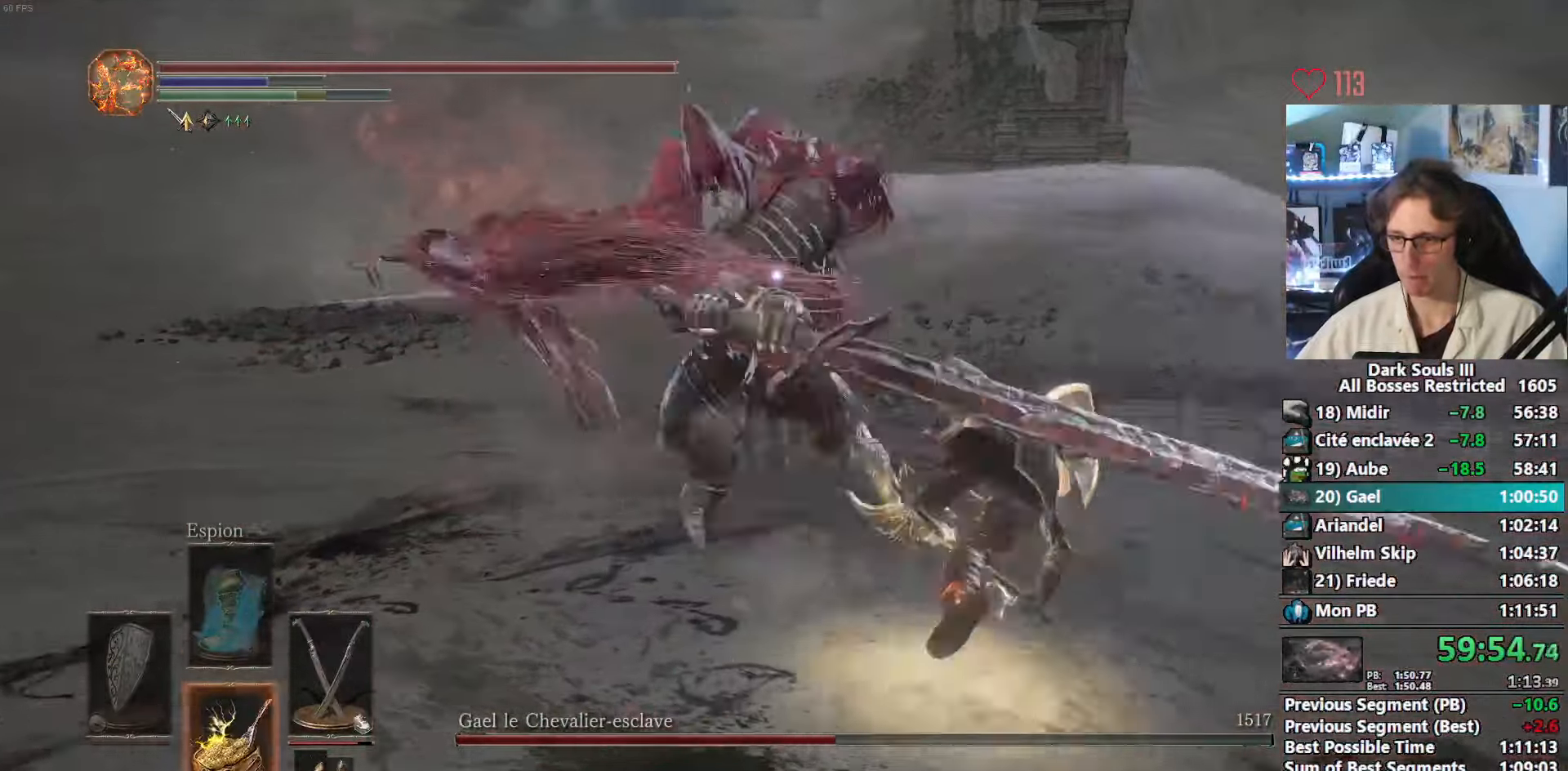
{"keys": ["d", "z"], "mouse": [], "events": [[116, "d", "down"], [166, "1", "up"]]}
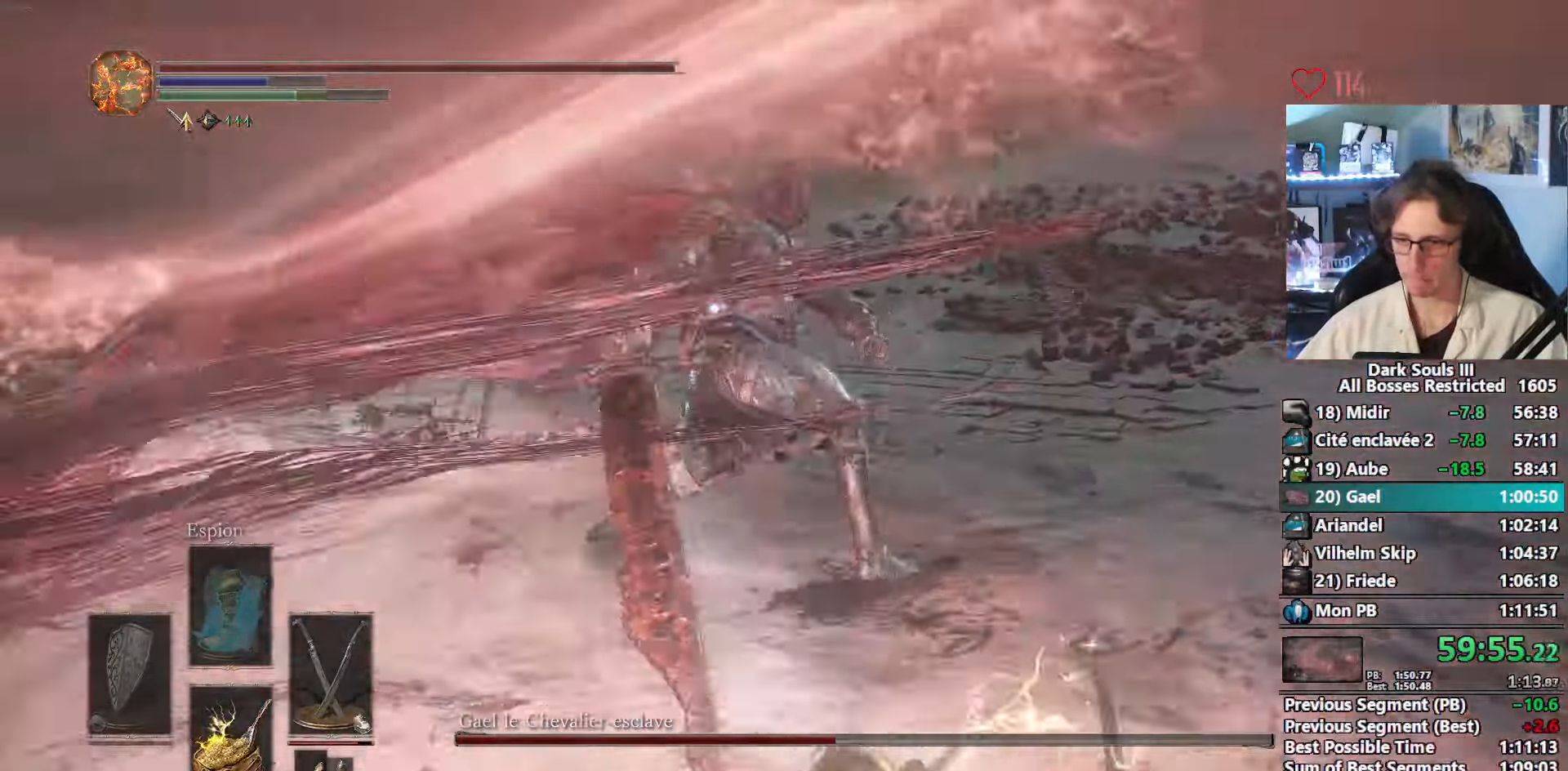
{"keys": ["z"], "mouse": ["right"], "events": [[366, "d", "up"], [500, "mouse_right", "down"]]}
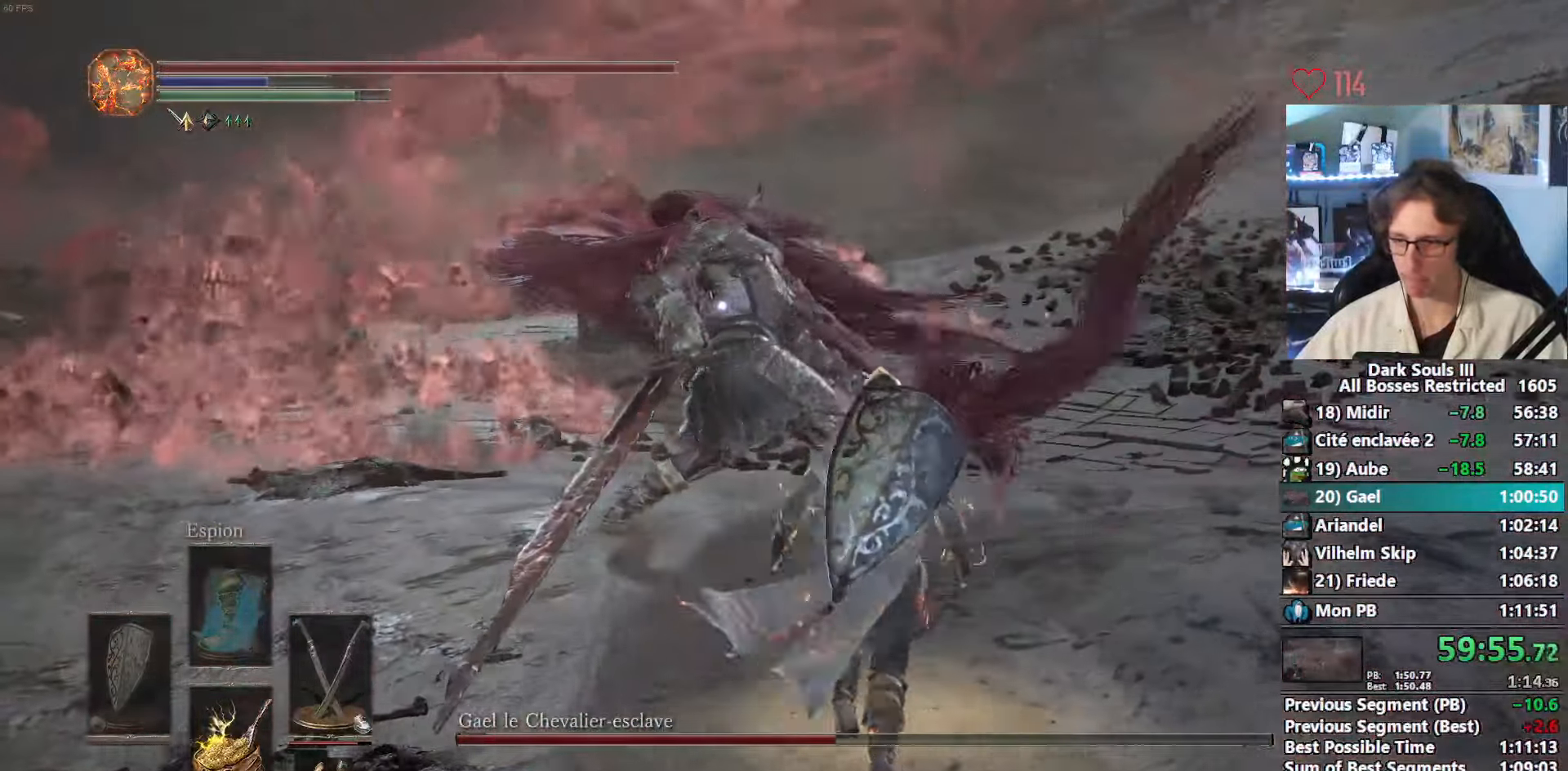
{"keys": ["1", "z"], "mouse": ["right"], "events": [[183, "mouse_right", "up"], [283, "1", "down"], [383, "mouse_right", "down"]]}
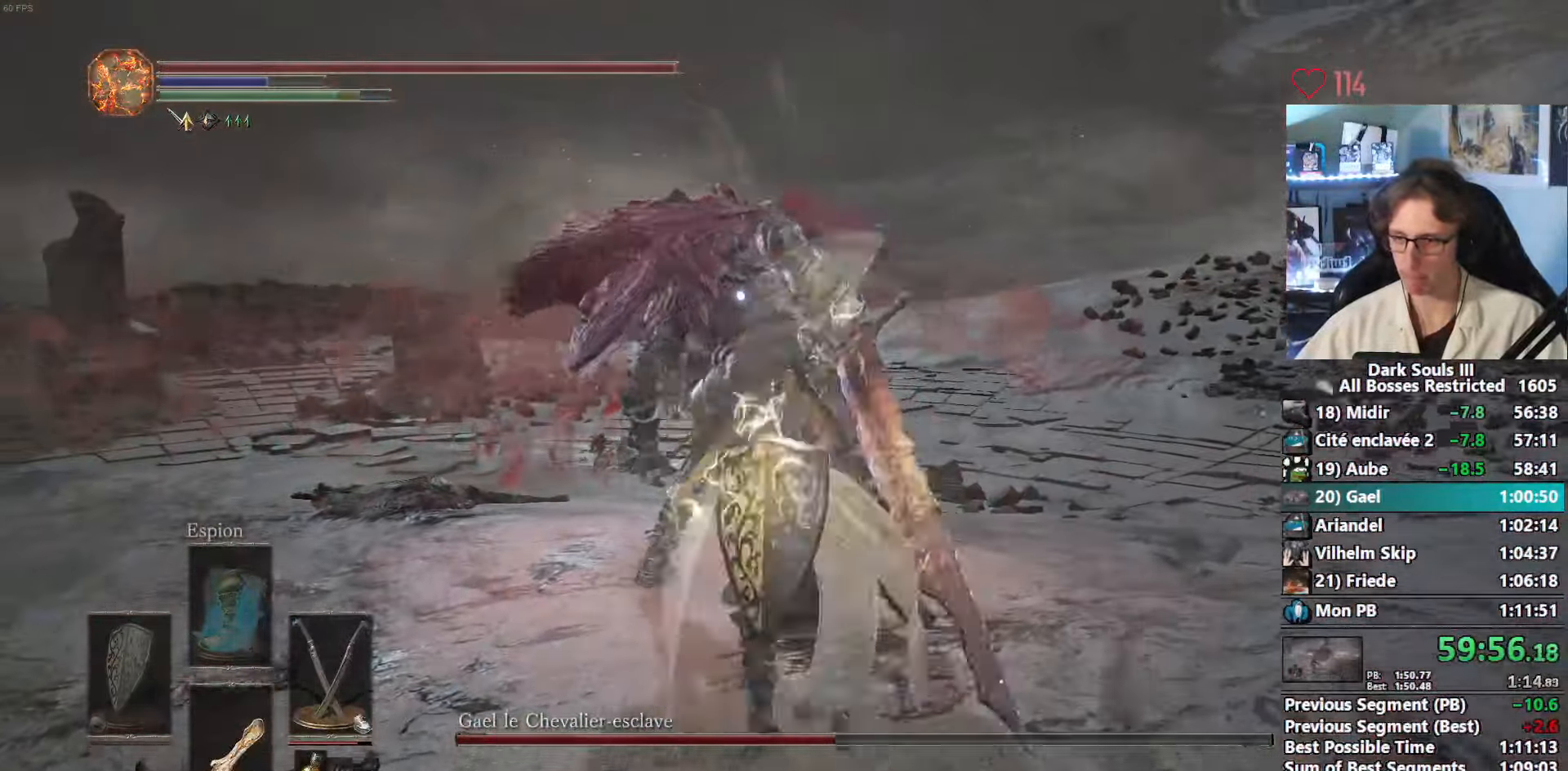
{"keys": ["1", "z"], "mouse": ["right"], "events": [[16, "mouse_right", "up"], [66, "mouse_right", "down"], [166, "mouse_right", "up"], [233, "mouse_right", "down"], [350, "mouse_right", "up"], [433, "mouse_right", "down"]]}
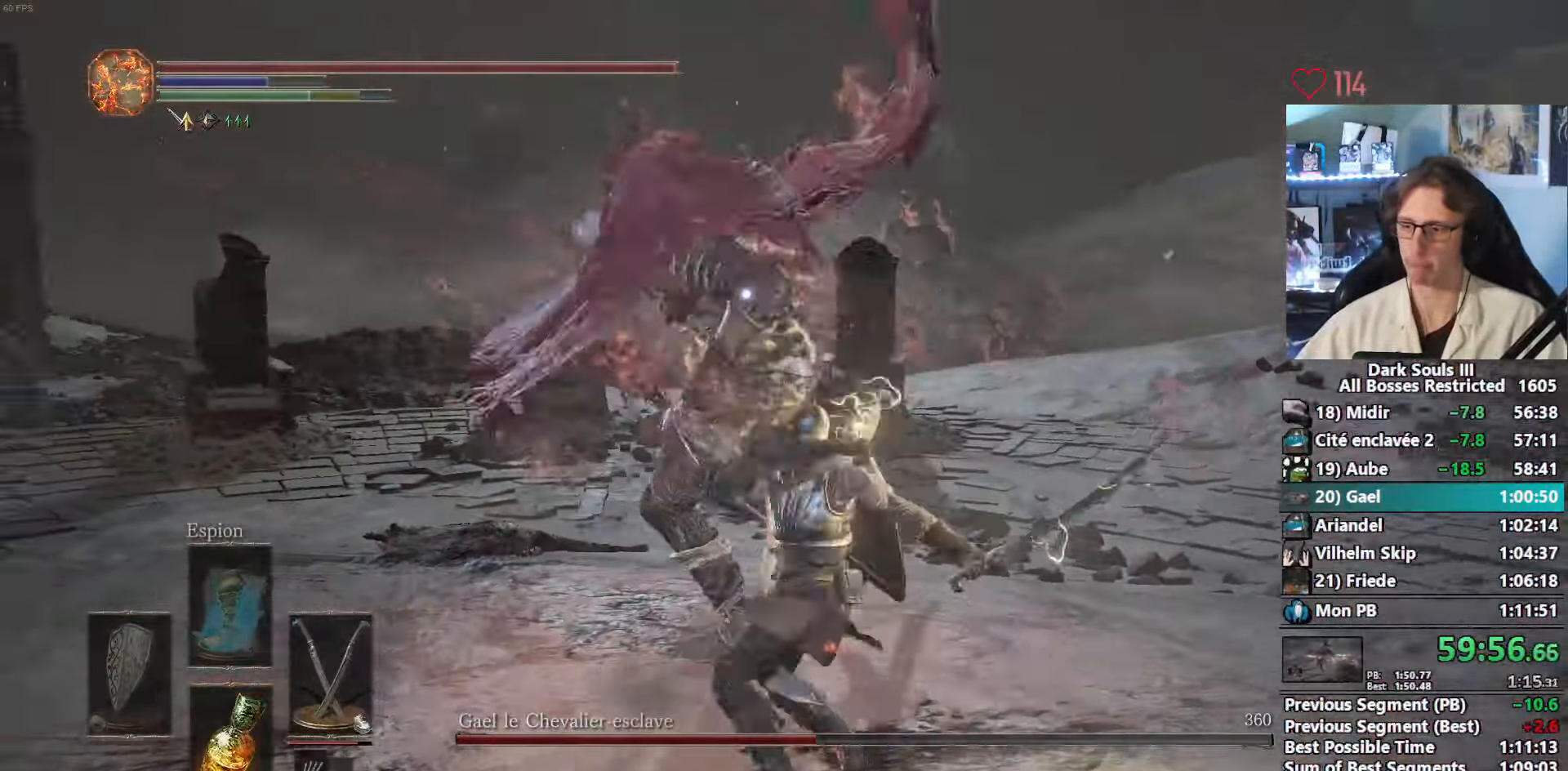
{"keys": ["z"], "mouse": [], "events": [[33, "mouse_right", "up"], [133, "mouse_right", "down"], [216, "mouse_right", "up"], [266, "mouse_right", "down"], [366, "1", "up"], [416, "mouse_right", "up"]]}
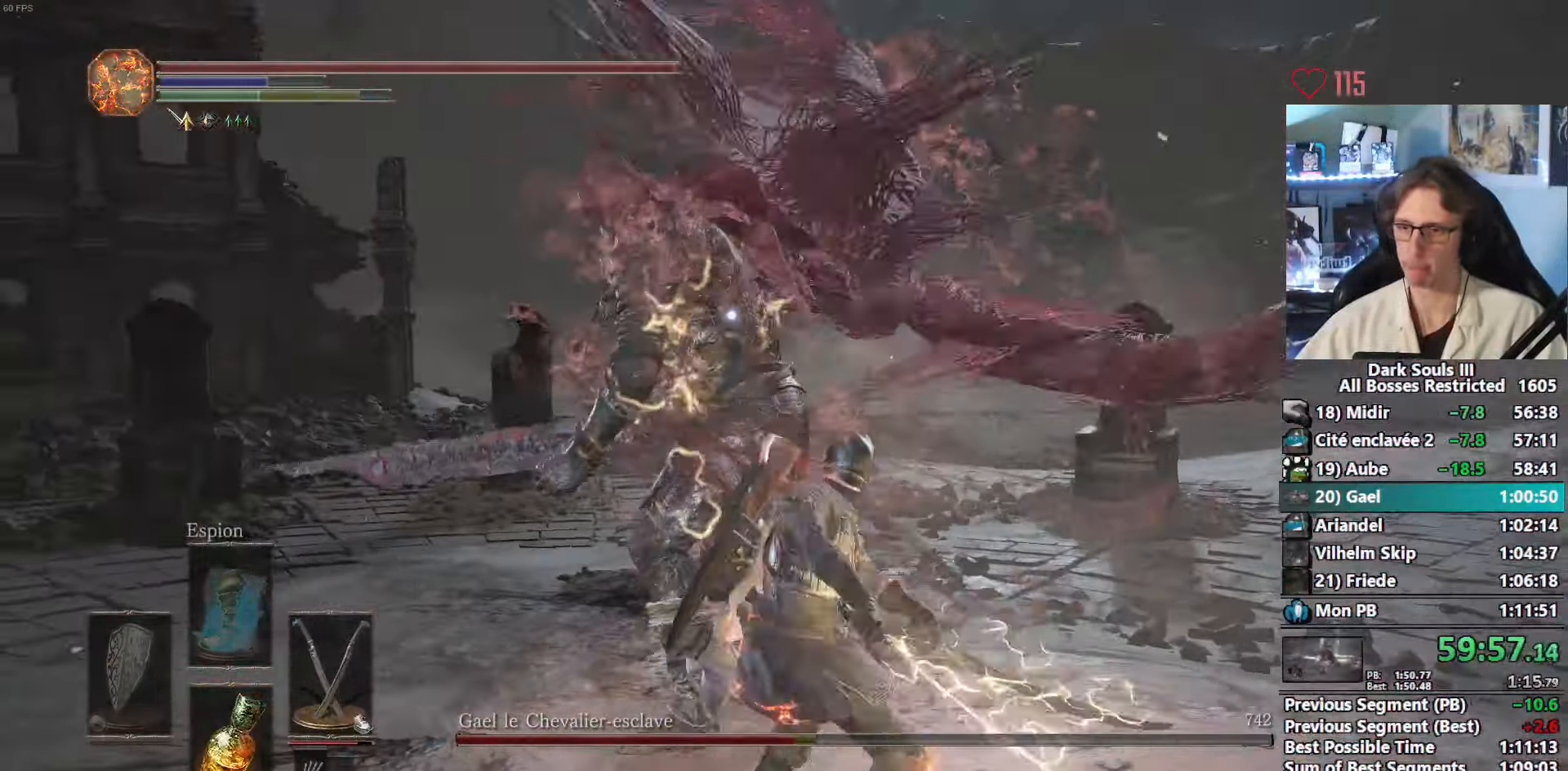
{"keys": ["d", "z"], "mouse": [], "events": [[183, "d", "down"]]}
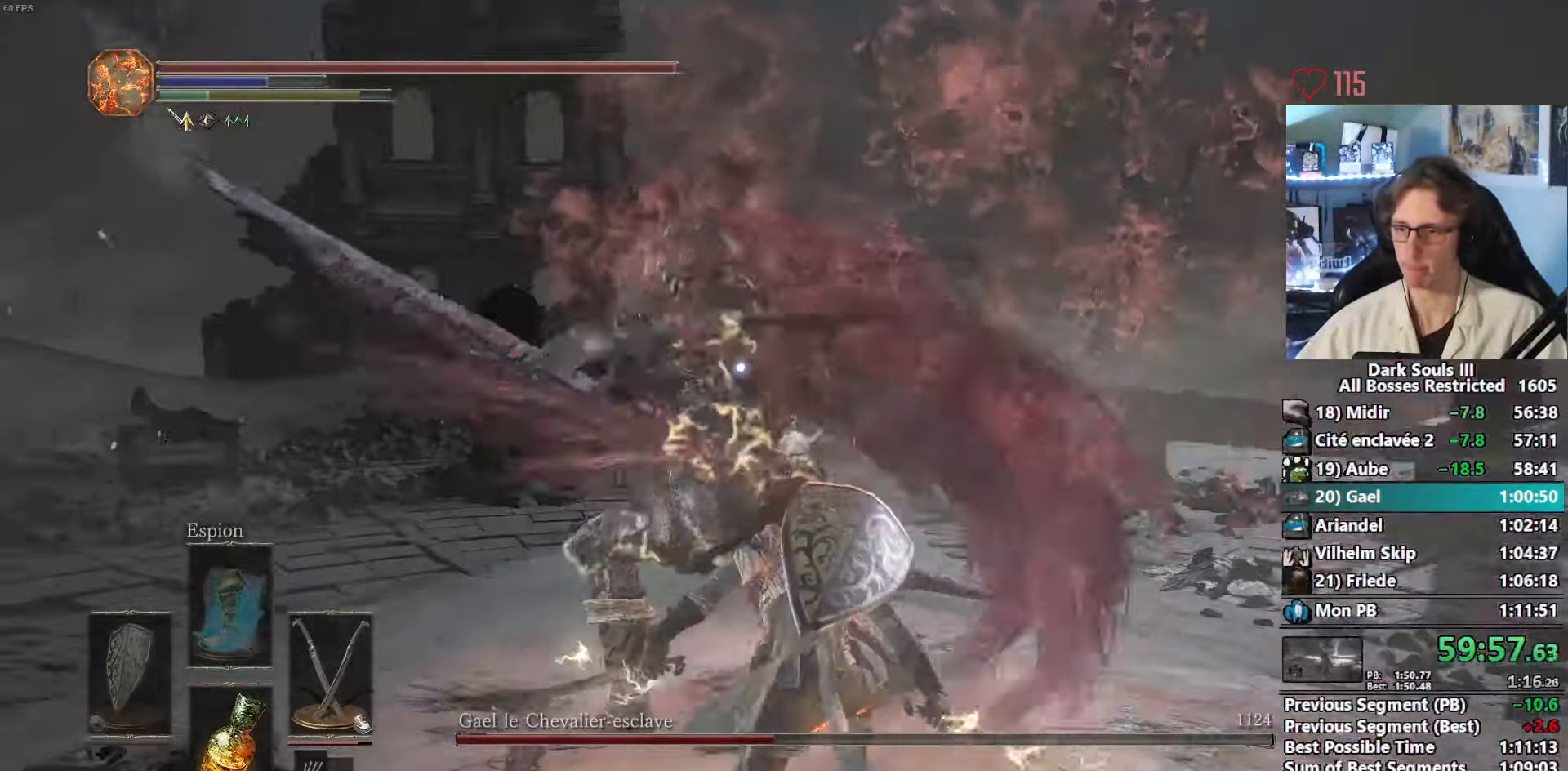
{"keys": ["q", "s"], "mouse": [], "events": [[150, "z", "up"], [250, "d", "up"], [250, "q", "down"], [350, "s", "down"]]}
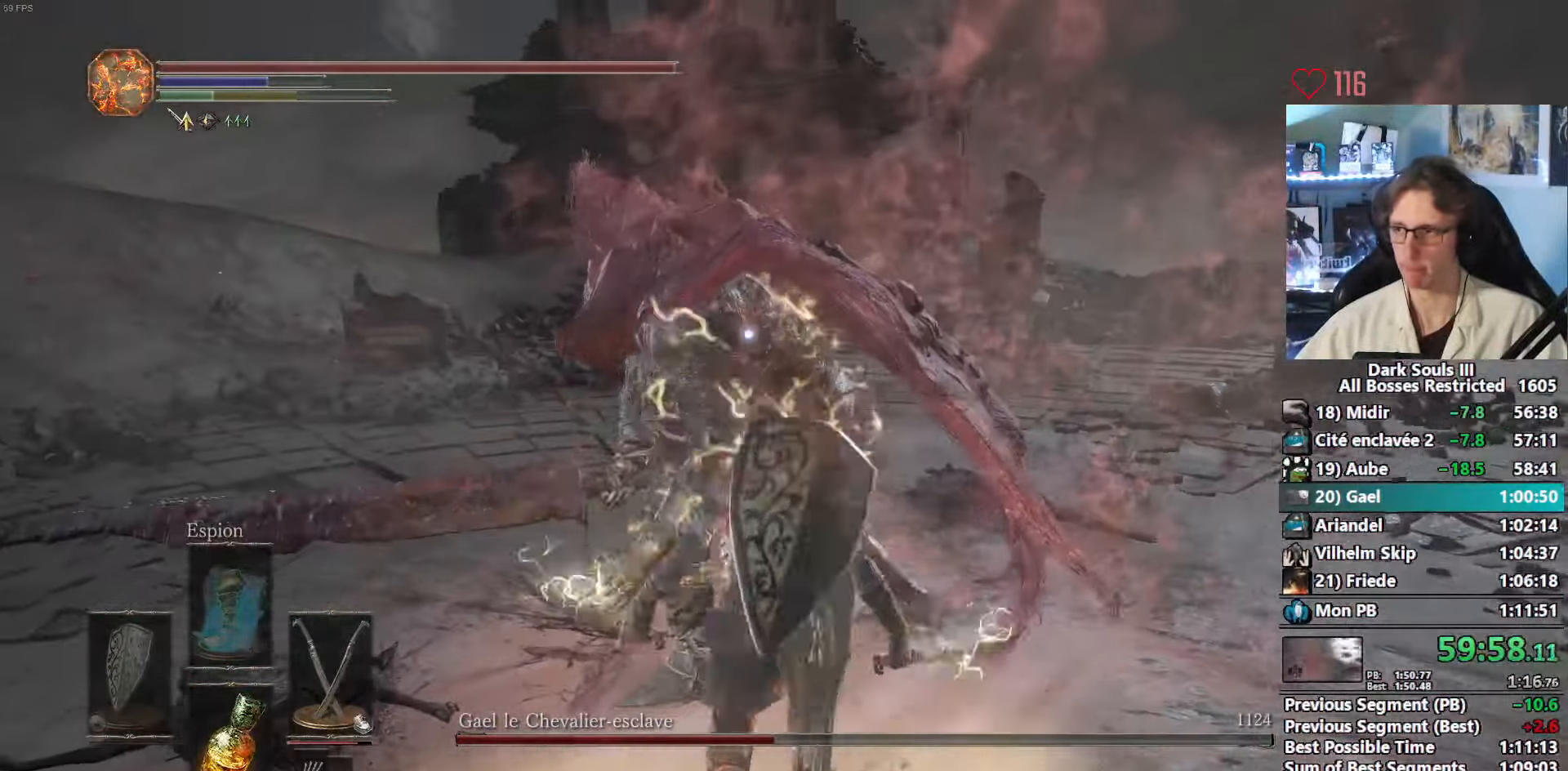
{"keys": ["q", "s"], "mouse": ["right"]}
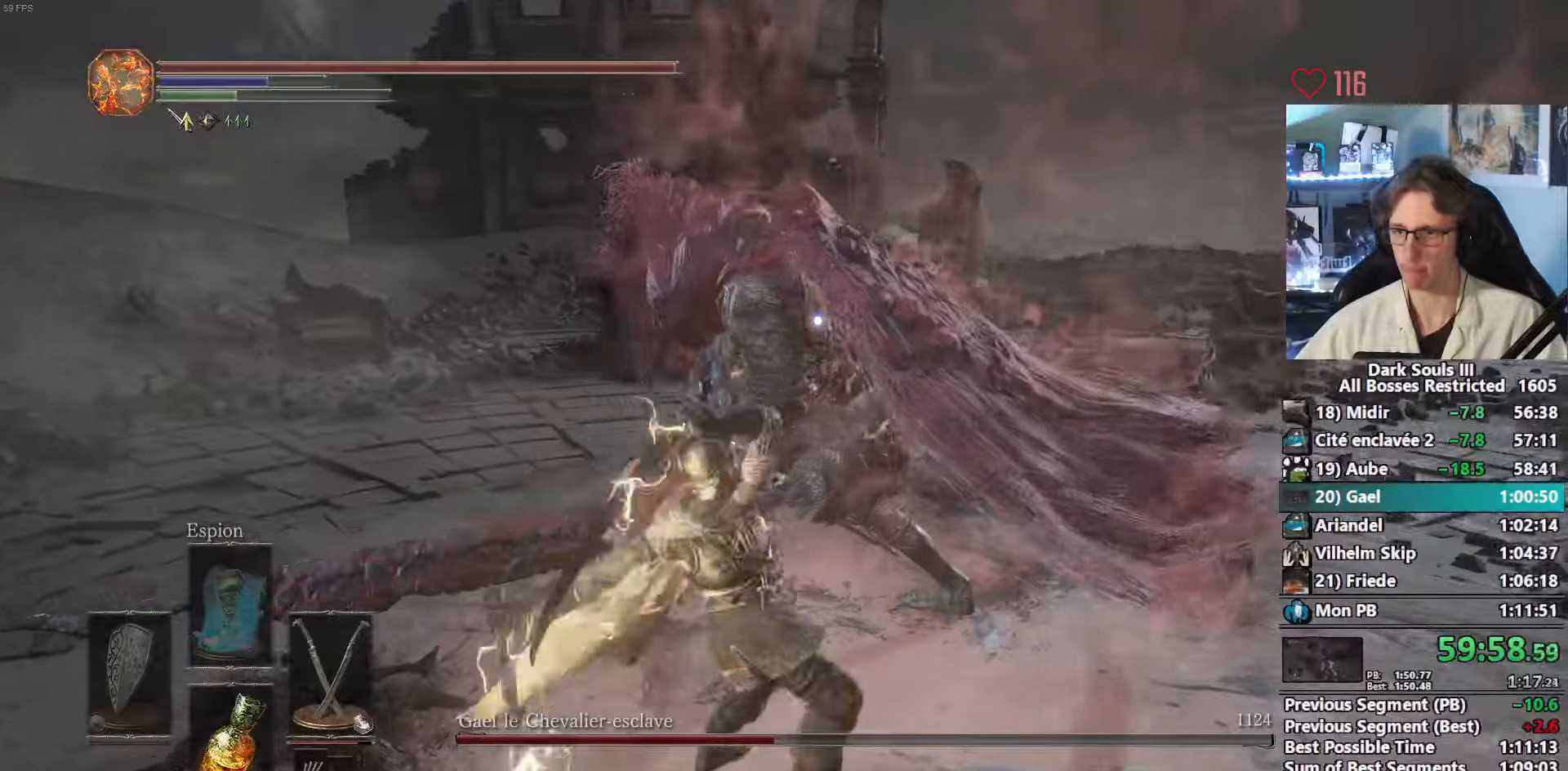
{"keys": ["q", "s"], "mouse": [], "events": [[50, "mouse_right", "up"], [100, "mouse_right", "down"], [183, "mouse_right", "up"], [233, "mouse_right", "down"], [383, "mouse_right", "up"]]}